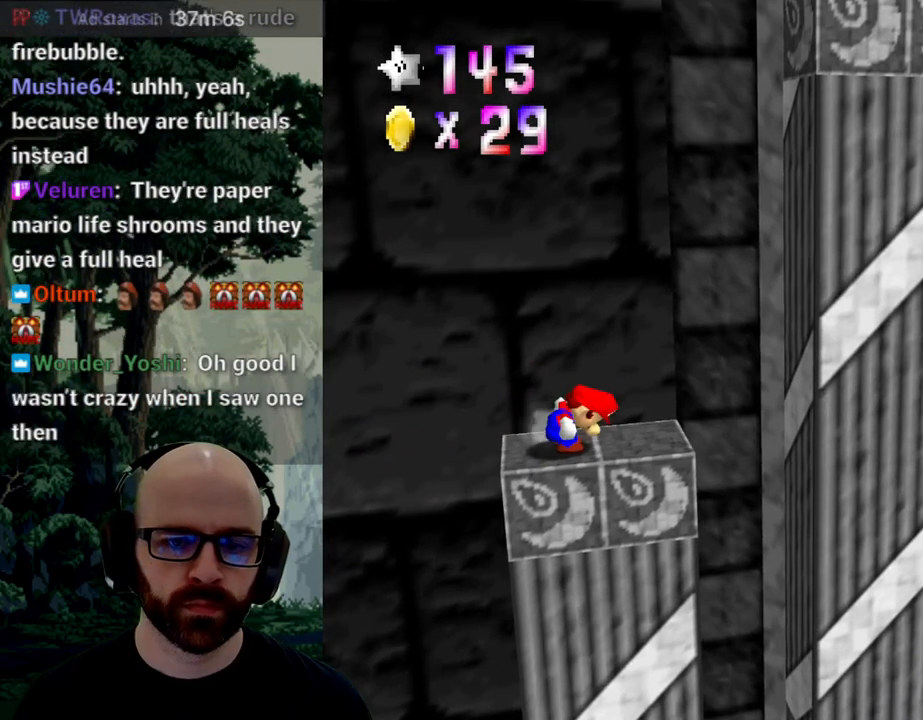
Gameplay with a controller (Xbox layout); each line is a JSON object with the inputs held at the frame after it. "events" lists button and stick changes between this image and that frame as [ms after this image, input, new state], when the widget could be followed in between. Not read: A B DPAD_DOWN DPAD_LEFT DPAD_RIGHT DPAD_UP L1 L2 L3 R1 R2 R3 SELECT START X Y right_stick.
{"buttons": [], "left_stick": "center", "events": []}
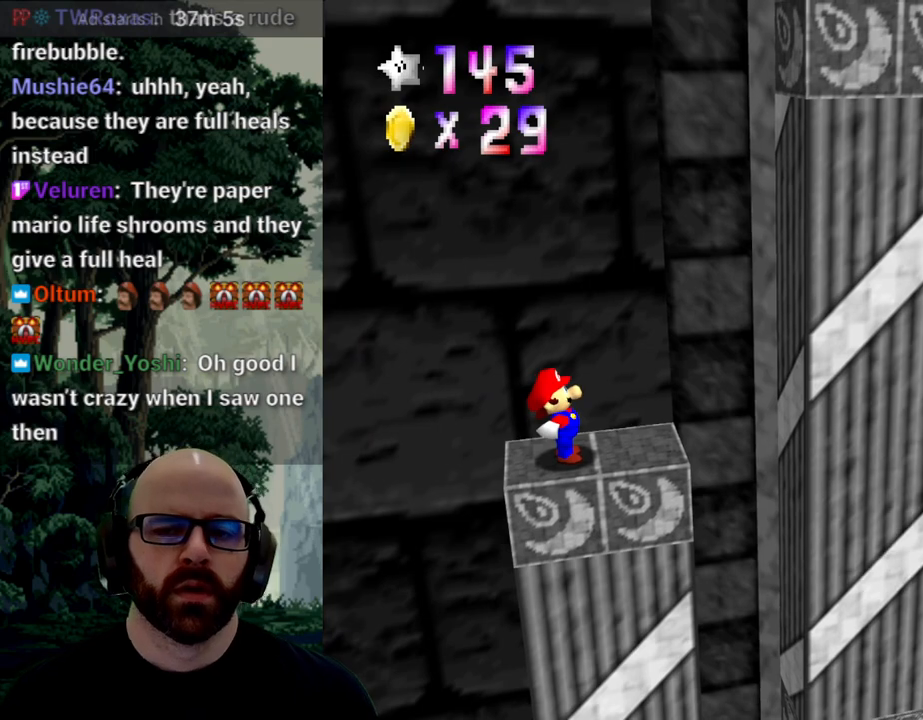
{"buttons": [], "left_stick": "center", "events": []}
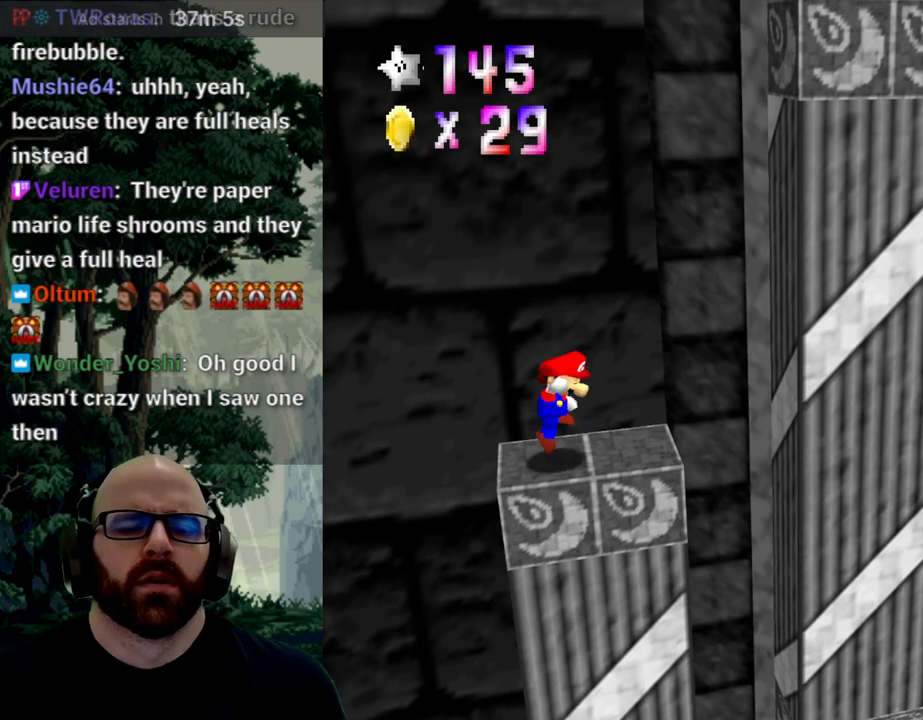
{"buttons": [], "left_stick": "center", "events": [[133, "left_stick", "left"], [300, "left_stick", "center"]]}
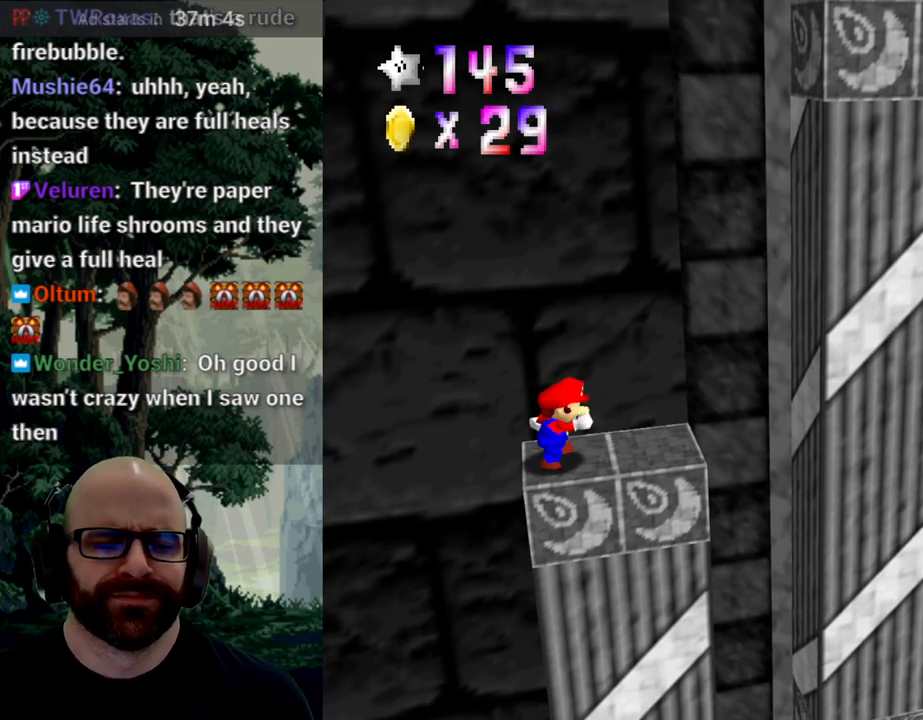
{"buttons": [], "left_stick": "center"}
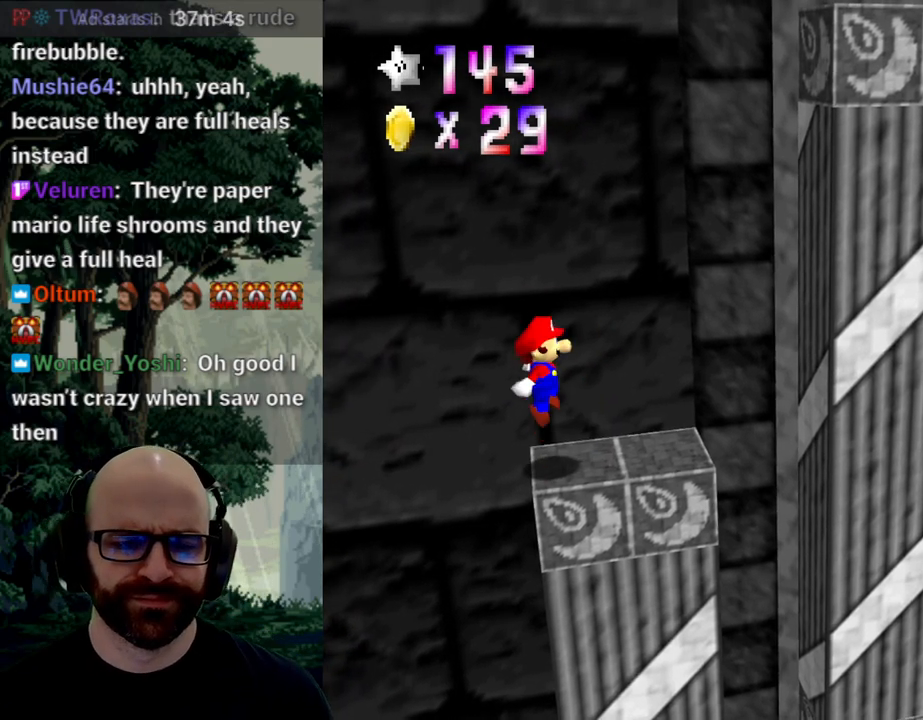
{"buttons": [], "left_stick": "left"}
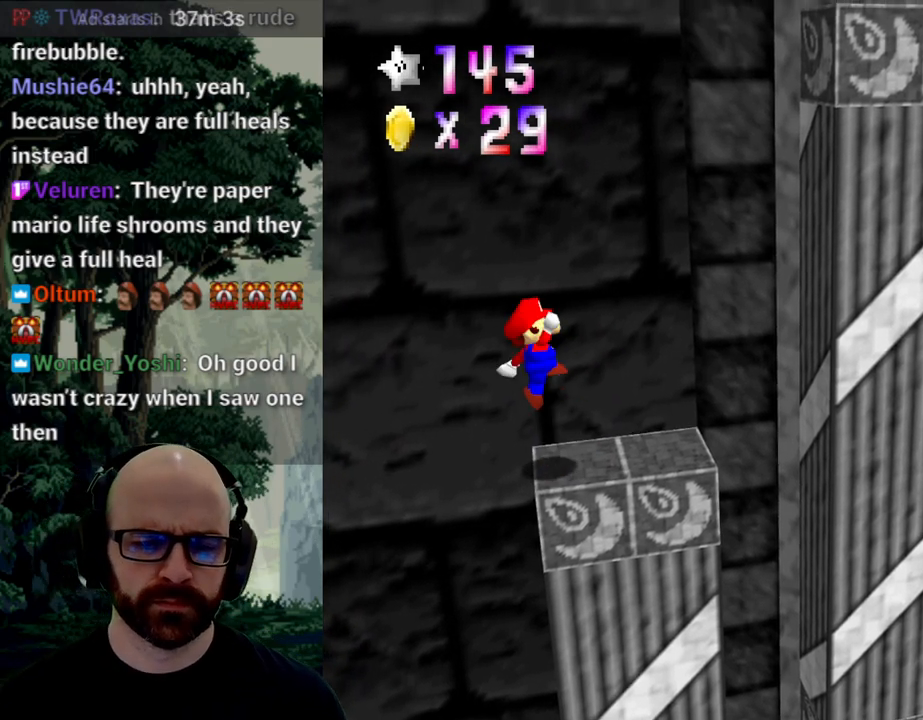
{"buttons": [], "left_stick": "center", "events": [[50, "left_stick", "center"]]}
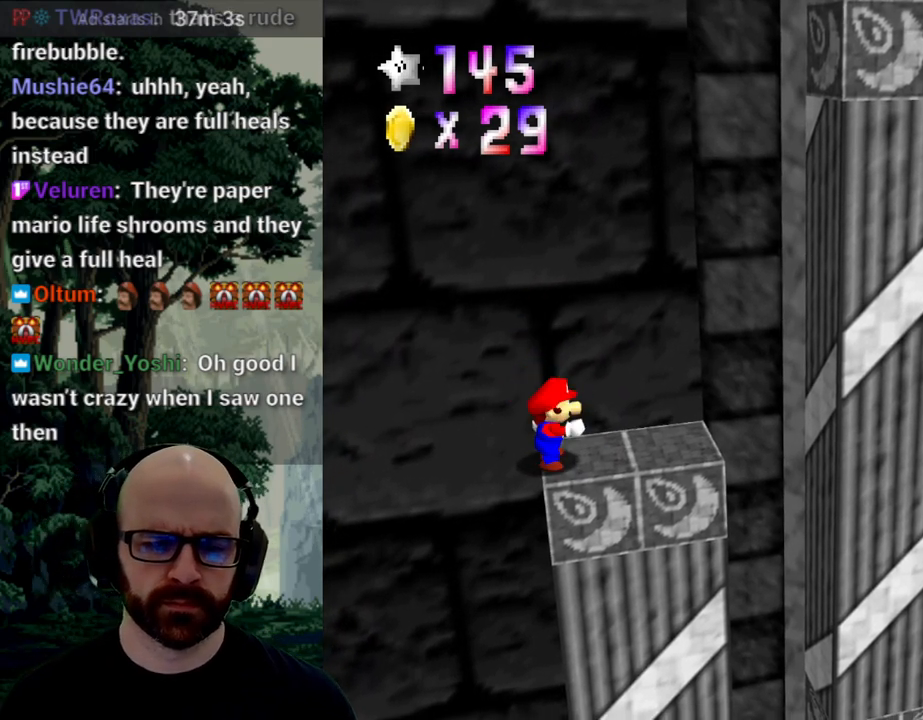
{"buttons": [], "left_stick": "center", "events": []}
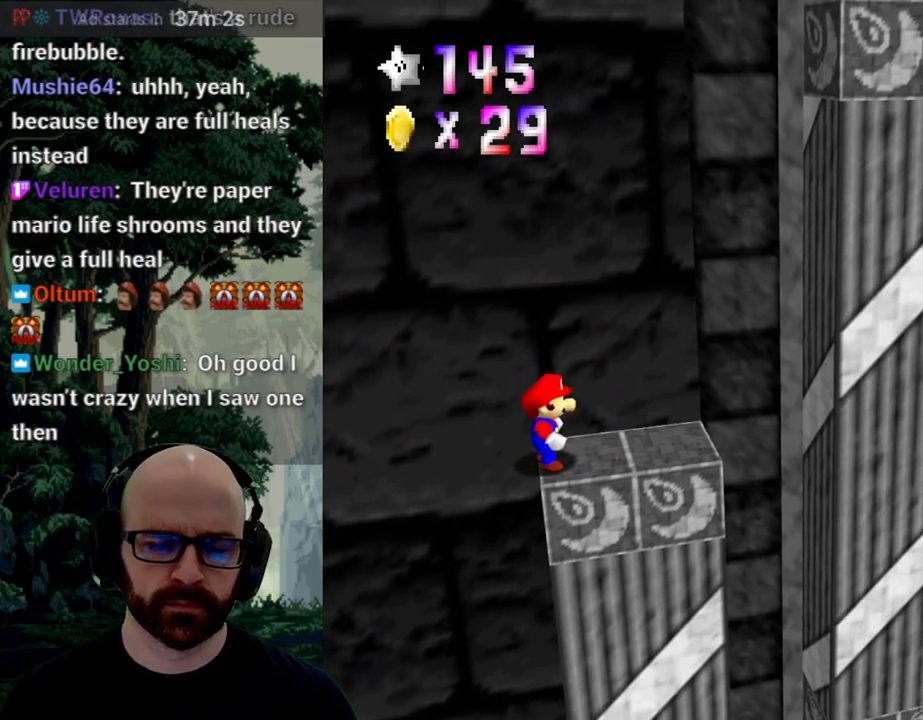
{"buttons": [], "left_stick": "center", "events": []}
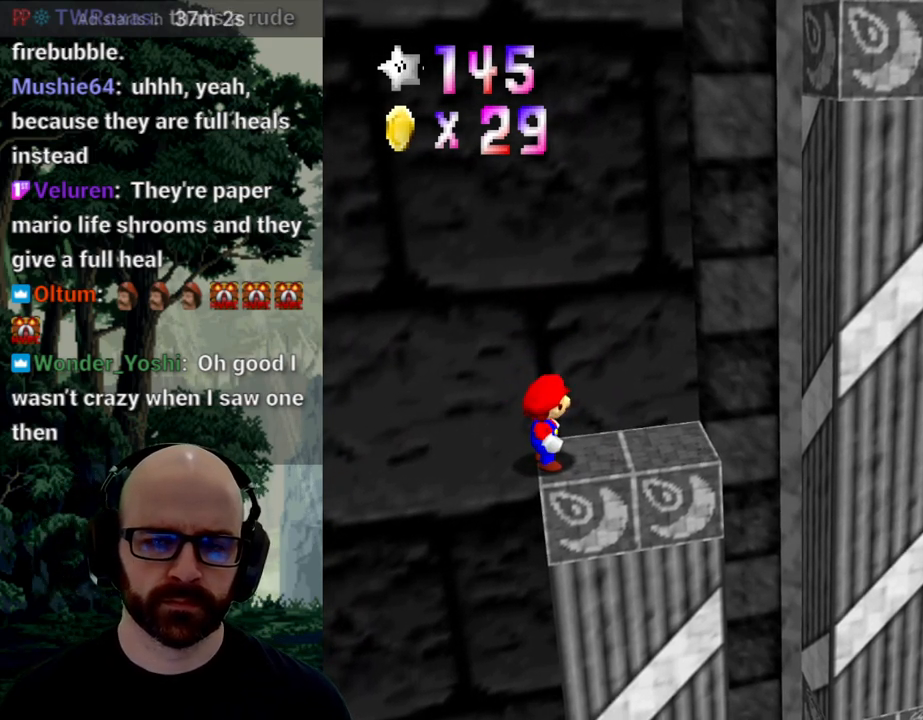
{"buttons": [], "left_stick": "center", "events": []}
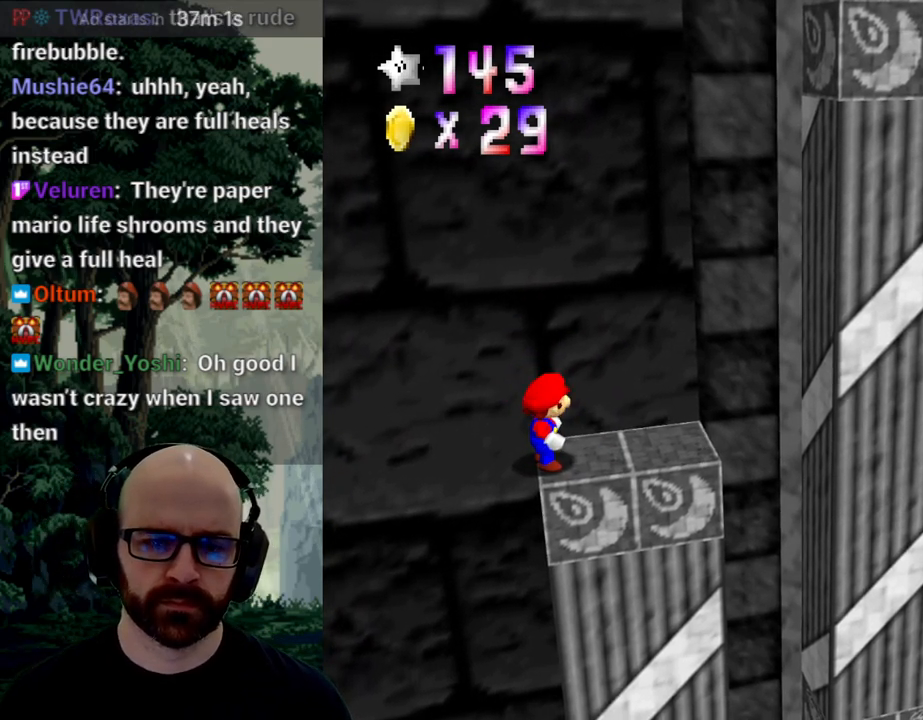
{"buttons": [], "left_stick": "right"}
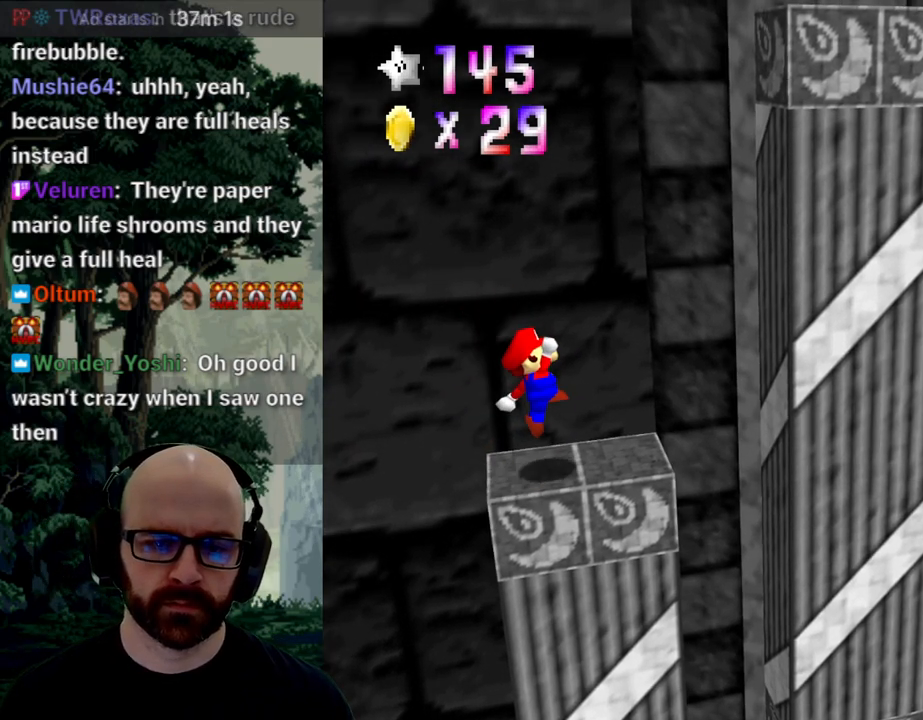
{"buttons": [], "left_stick": "right", "events": []}